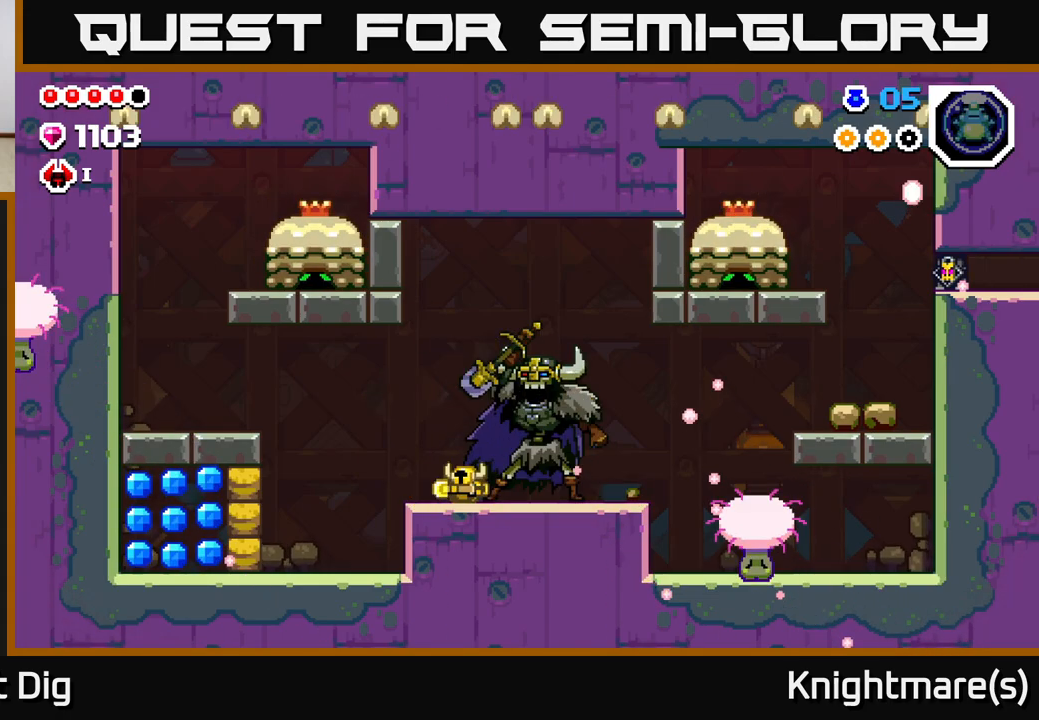
Gameplay with a controller (Xbox layout); each line is a JSON object with the inputs held at the frame after it. "events" lists button and stick changes between this image and that frame as [ms after this image, input, new state], when the widget could be followed in between.
{"buttons": [], "left_stick": "left", "right_stick": "center", "events": []}
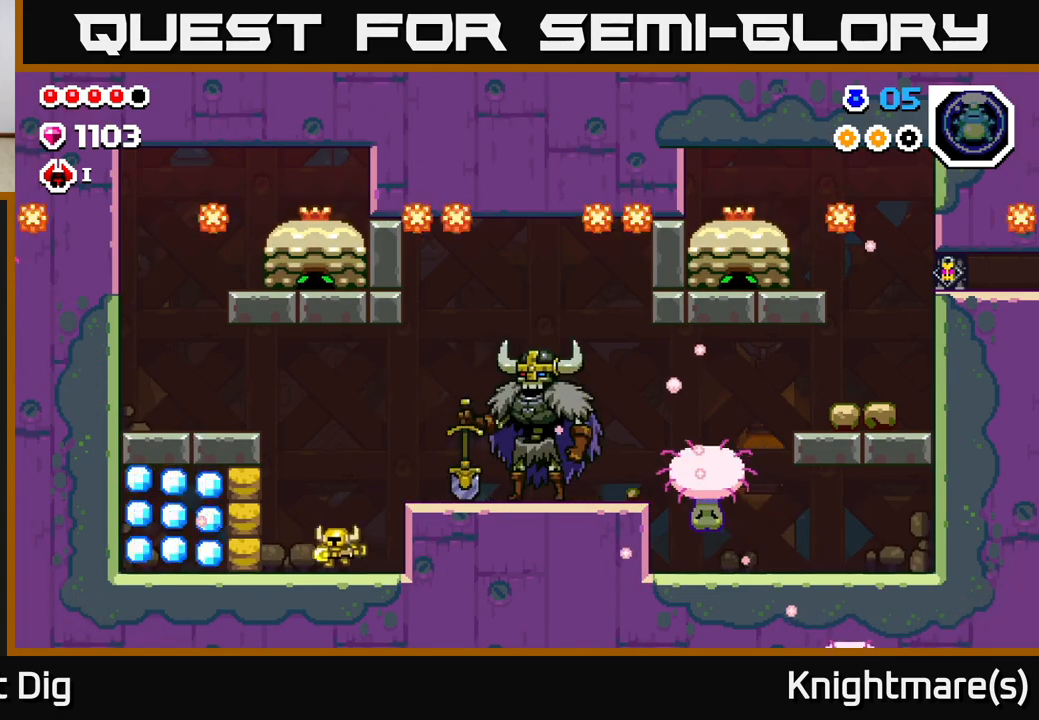
{"buttons": [], "left_stick": "left", "right_stick": "center", "events": [[33, "A", "down"], [417, "left_stick", "center"], [450, "A", "up"], [467, "left_stick", "left"]]}
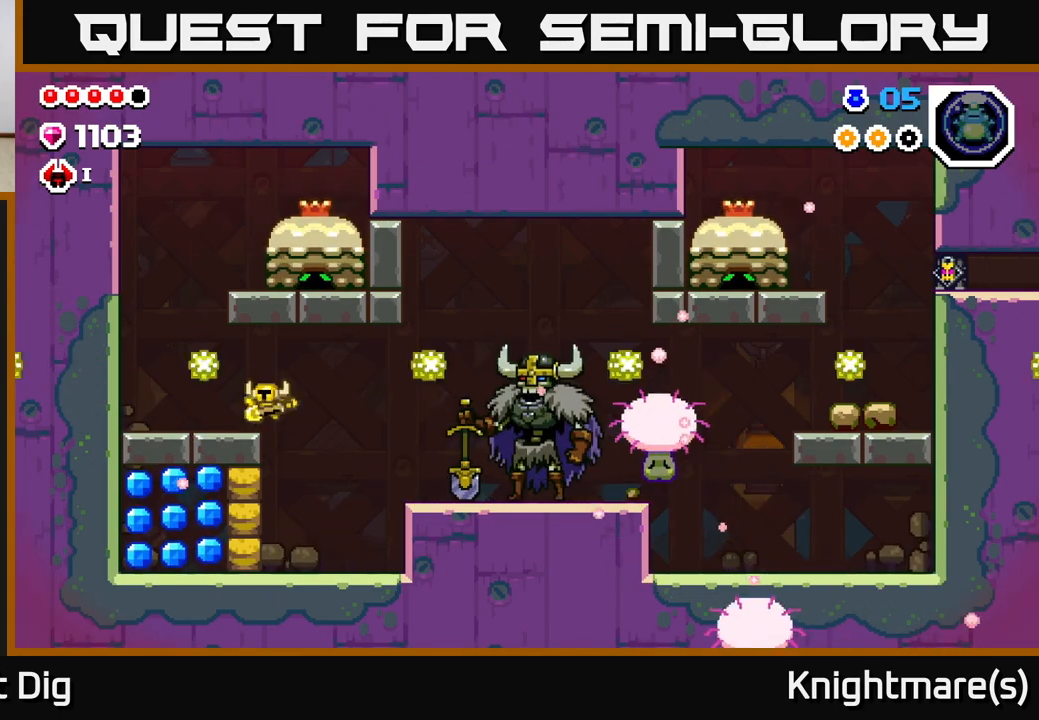
{"buttons": [], "left_stick": "left", "right_stick": "center", "events": [[100, "left_stick", "center"], [450, "left_stick", "left"]]}
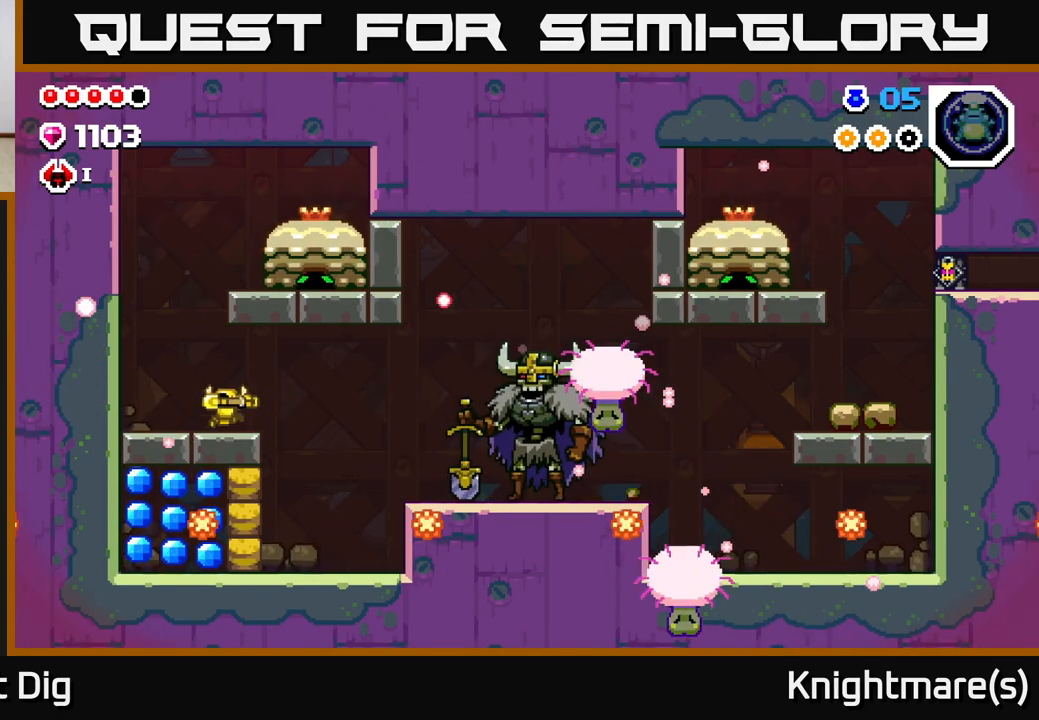
{"buttons": [], "left_stick": "right", "right_stick": "center", "events": [[133, "A", "down"], [250, "left_stick", "right"], [333, "X", "down"], [367, "A", "up"], [450, "X", "up"]]}
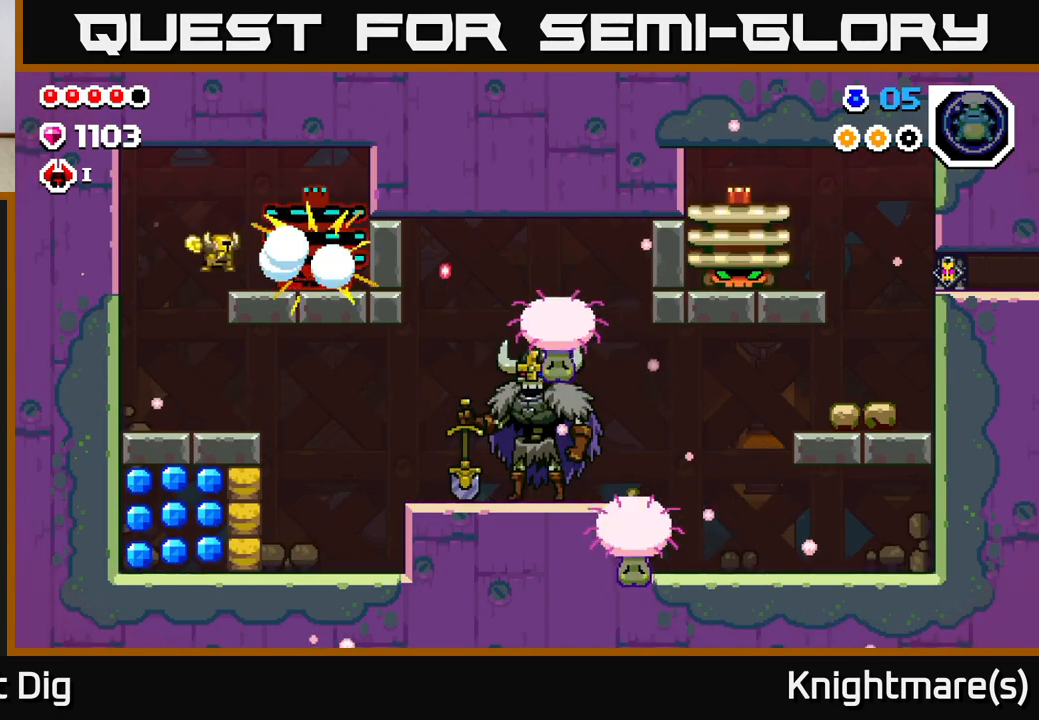
{"buttons": [], "left_stick": "center", "right_stick": "center", "events": [[33, "X", "down"], [33, "left_stick", "center"], [150, "X", "up"], [217, "X", "down"], [300, "X", "up"]]}
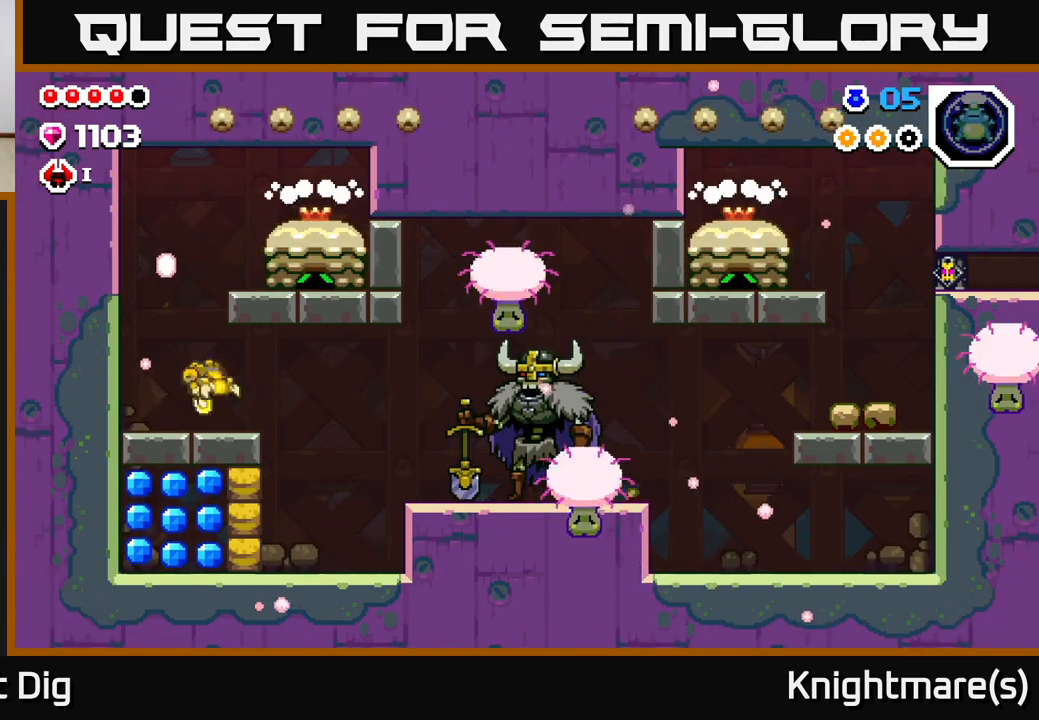
{"buttons": [], "left_stick": "center", "right_stick": "center", "events": [[17, "A", "down"], [150, "X", "down"], [200, "left_stick", "right"], [283, "X", "up"], [350, "A", "up"], [367, "X", "down"], [367, "left_stick", "center"], [450, "X", "up"]]}
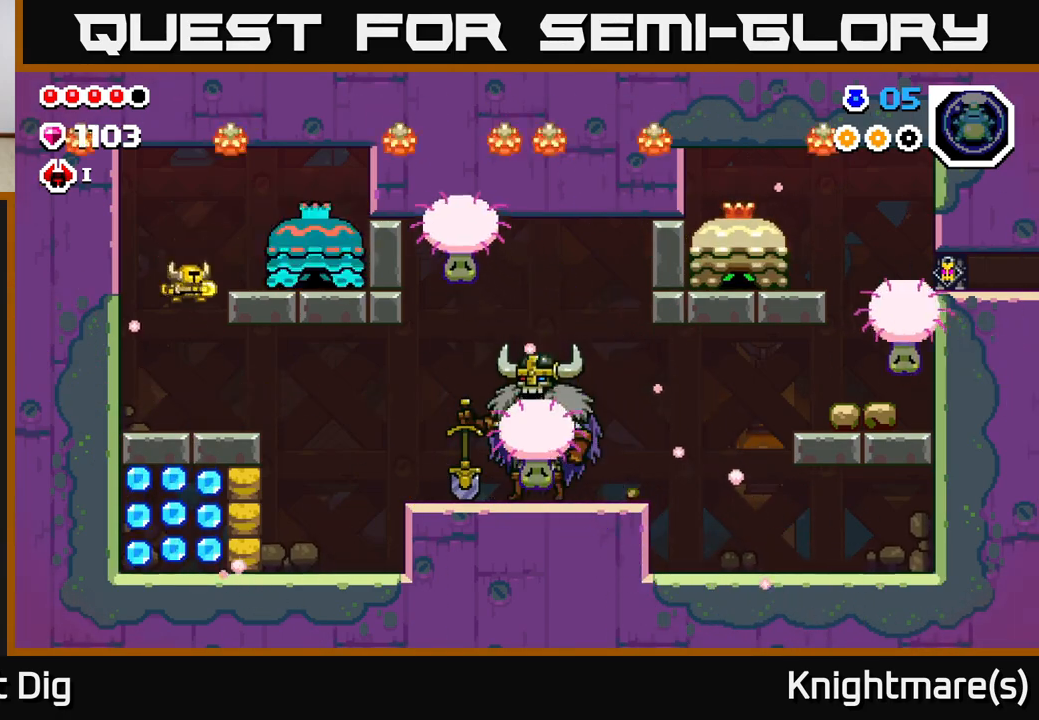
{"buttons": [], "left_stick": "center", "right_stick": "center", "events": [[50, "left_stick", "left"], [450, "left_stick", "center"]]}
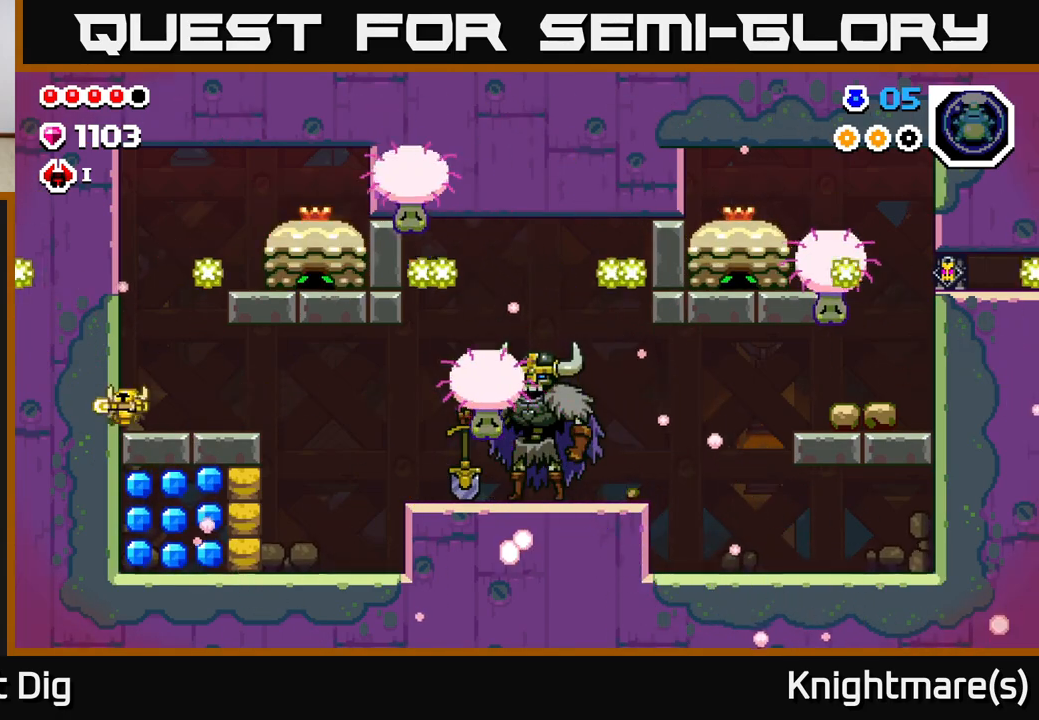
{"buttons": [], "left_stick": "right", "right_stick": "center", "events": [[117, "A", "down"], [167, "left_stick", "right"], [350, "X", "down"], [467, "A", "up"], [483, "X", "up"]]}
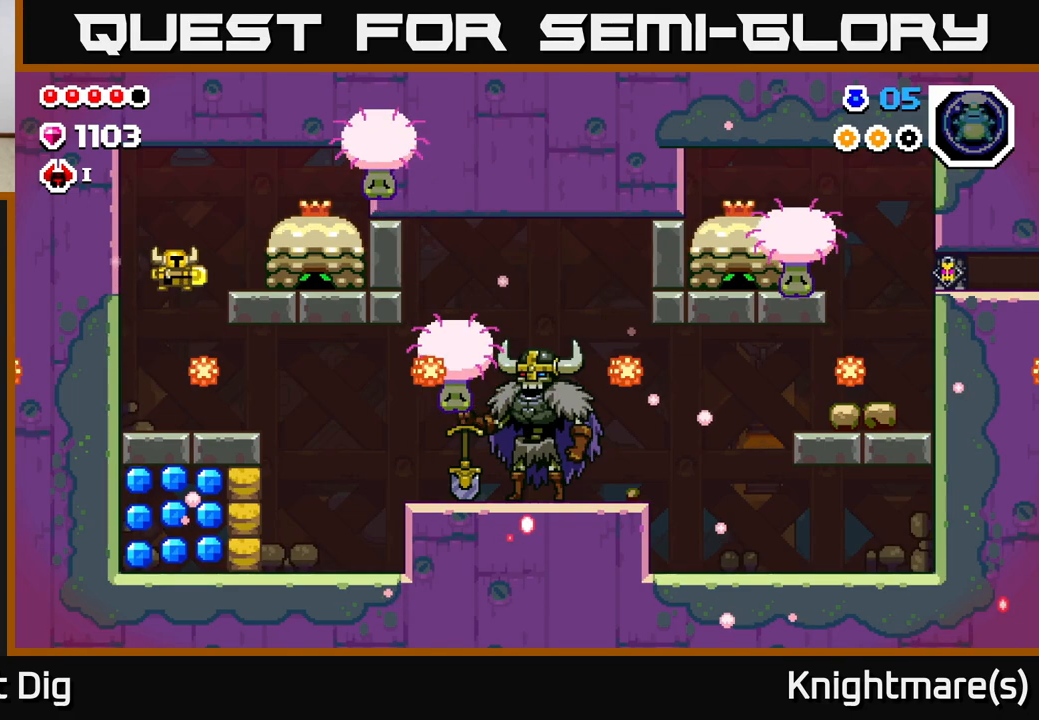
{"buttons": ["X"], "left_stick": "right", "right_stick": "center", "events": [[100, "X", "down"], [217, "X", "up"], [300, "X", "down"], [400, "X", "up"], [467, "X", "down"]]}
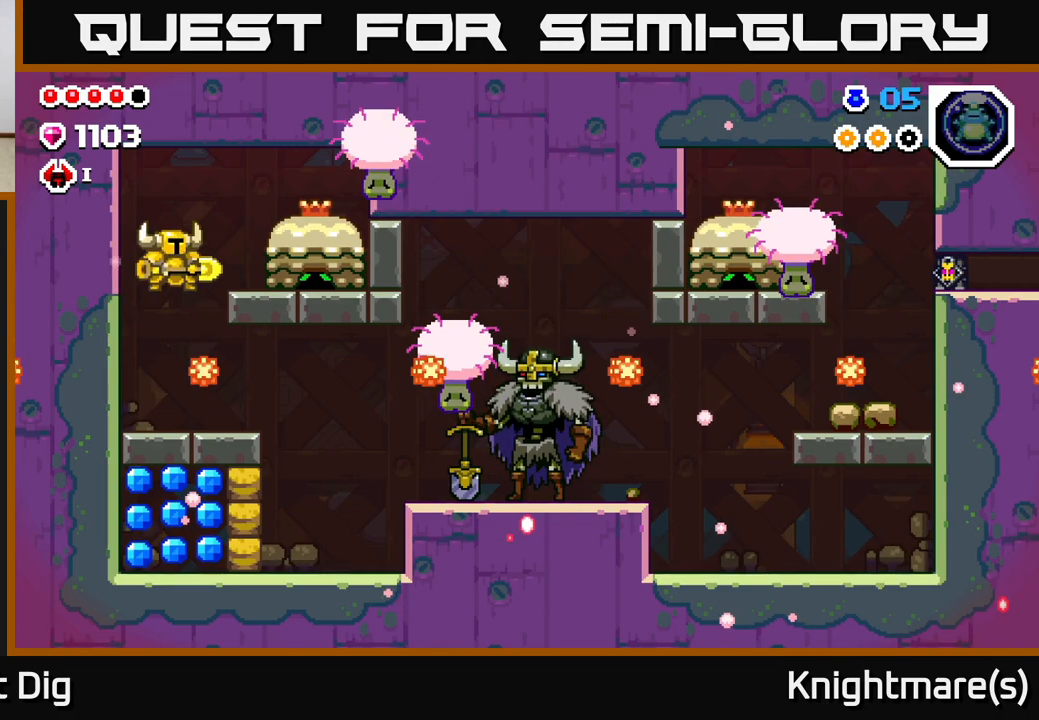
{"buttons": [], "left_stick": "center", "right_stick": "center", "events": [[67, "X", "up"], [150, "X", "down"], [233, "X", "up"], [333, "left_stick", "center"]]}
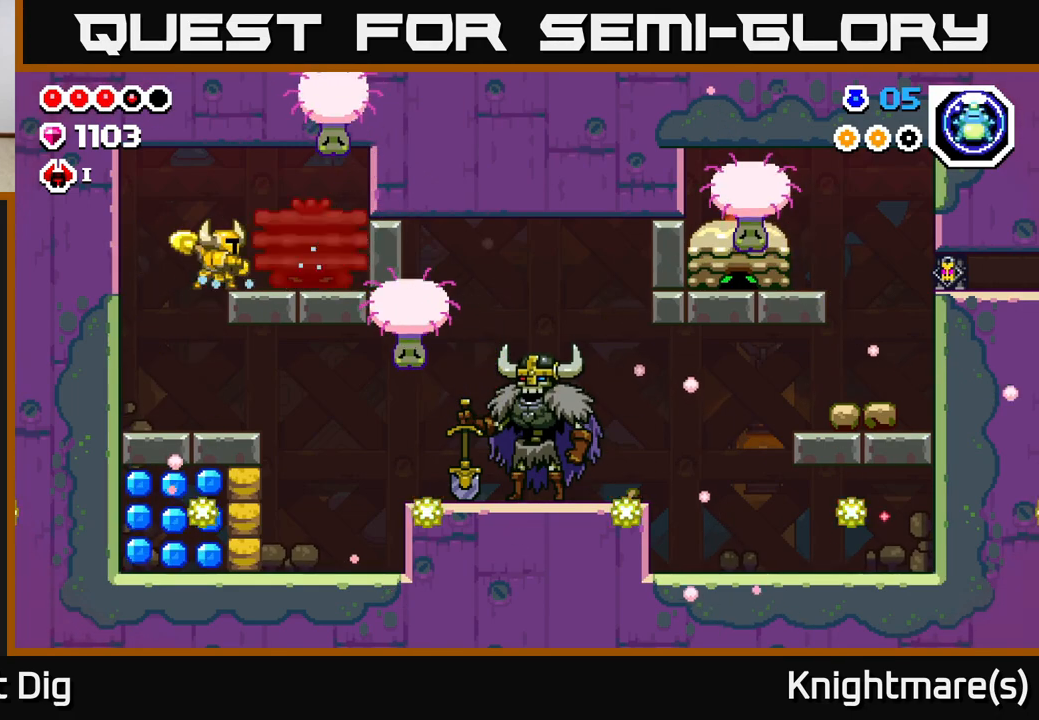
{"buttons": [], "left_stick": "right", "right_stick": "center", "events": [[150, "left_stick", "left"], [400, "left_stick", "center"], [450, "left_stick", "right"]]}
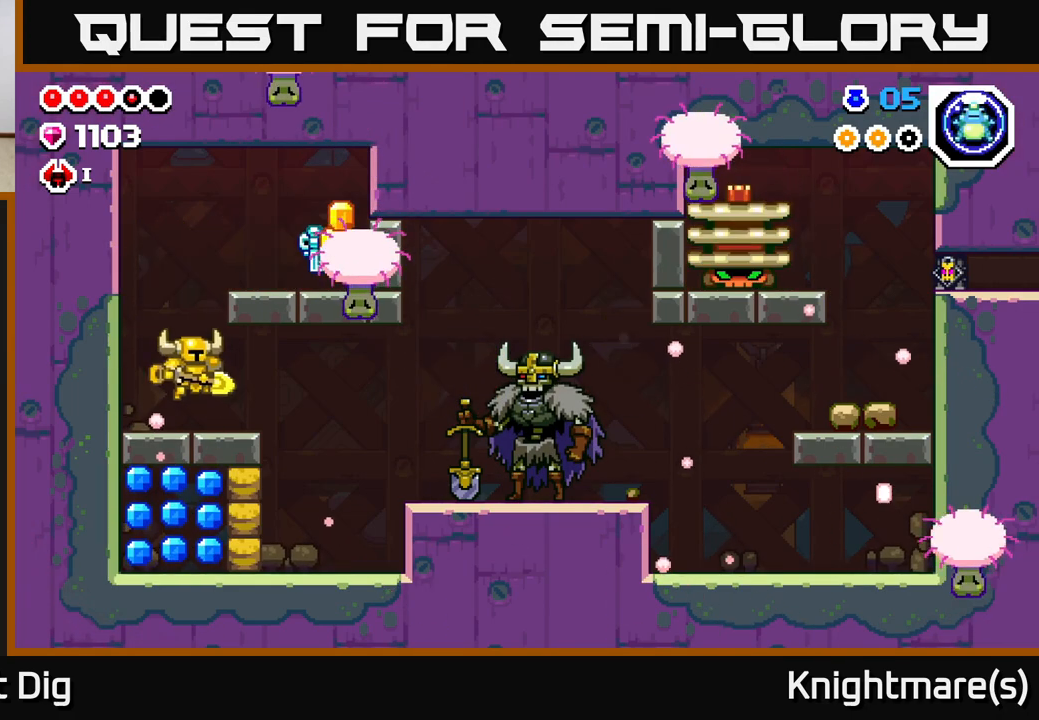
{"buttons": ["A", "X"], "left_stick": "center", "right_stick": "center", "events": [[100, "left_stick", "left"], [267, "A", "down"], [267, "left_stick", "center"], [317, "left_stick", "right"], [433, "X", "down"], [483, "left_stick", "center"]]}
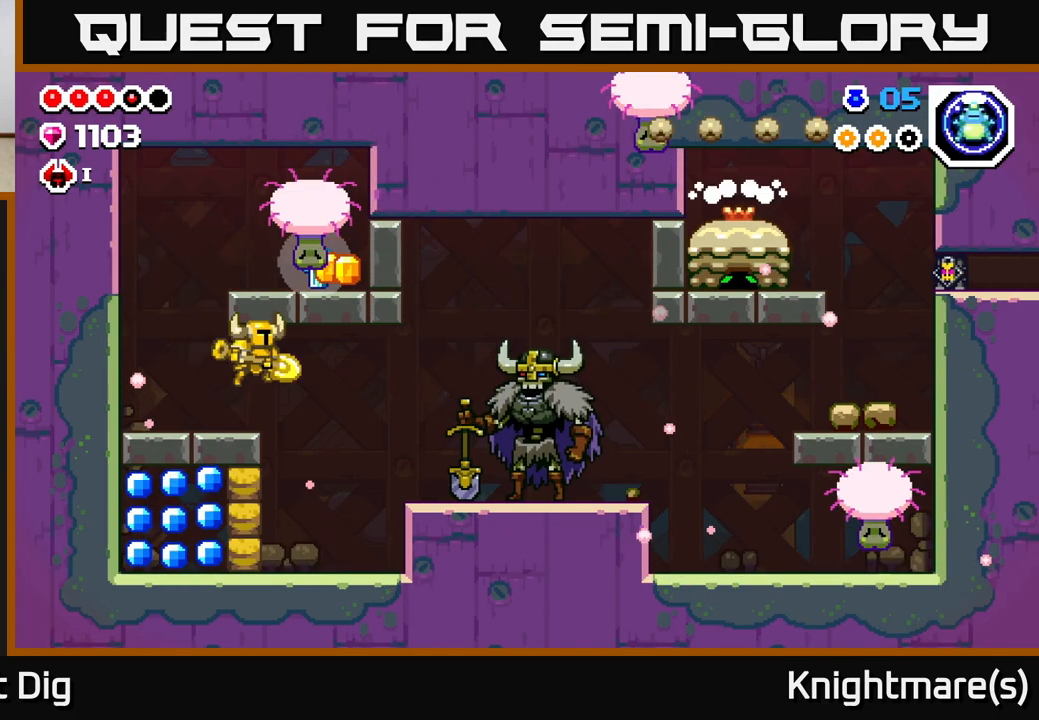
{"buttons": [], "left_stick": "left", "right_stick": "center", "events": [[17, "A", "up"], [67, "X", "up"], [133, "left_stick", "left"]]}
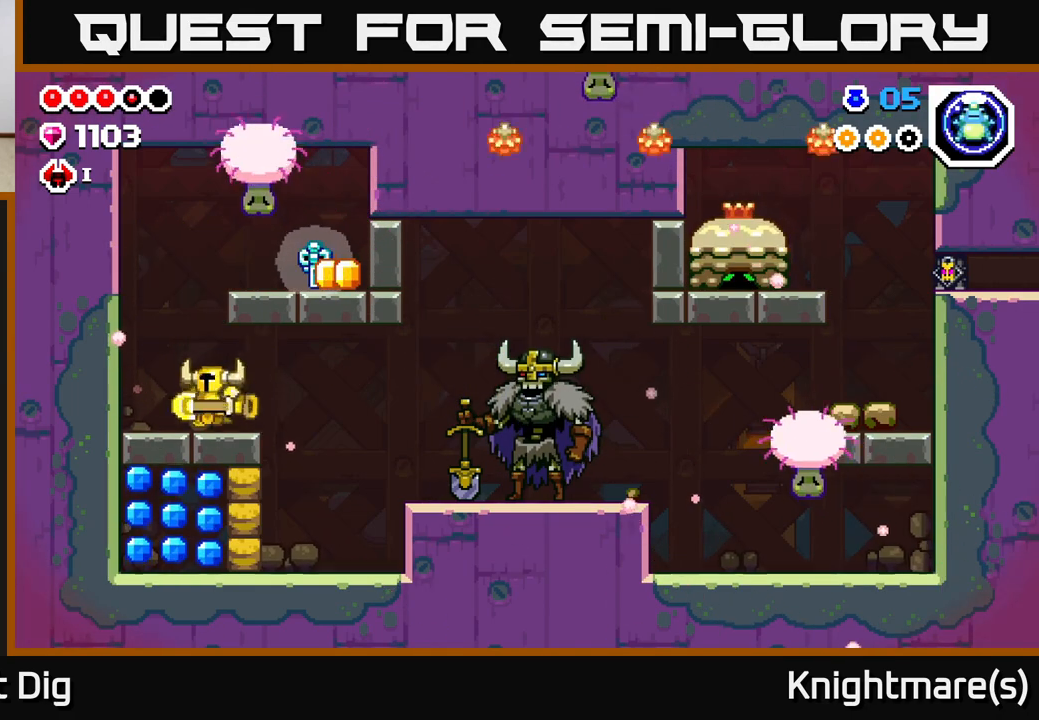
{"buttons": [], "left_stick": "right", "right_stick": "center", "events": [[217, "A", "down"], [300, "left_stick", "right"], [417, "A", "up"]]}
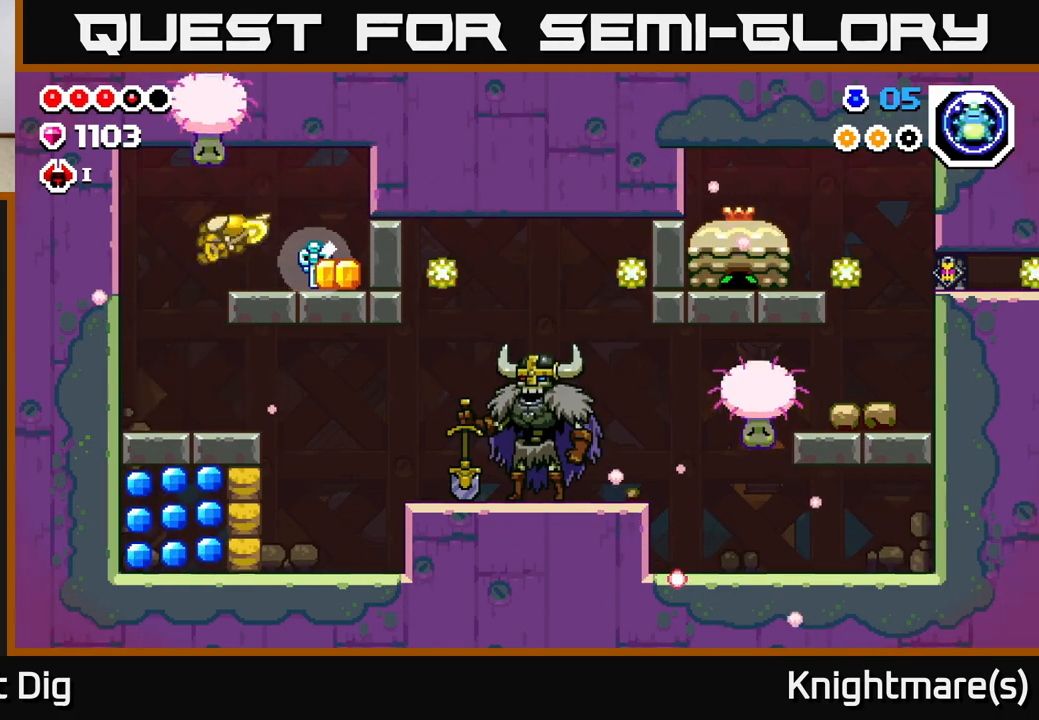
{"buttons": [], "left_stick": "left", "right_stick": "center", "events": [[433, "left_stick", "left"]]}
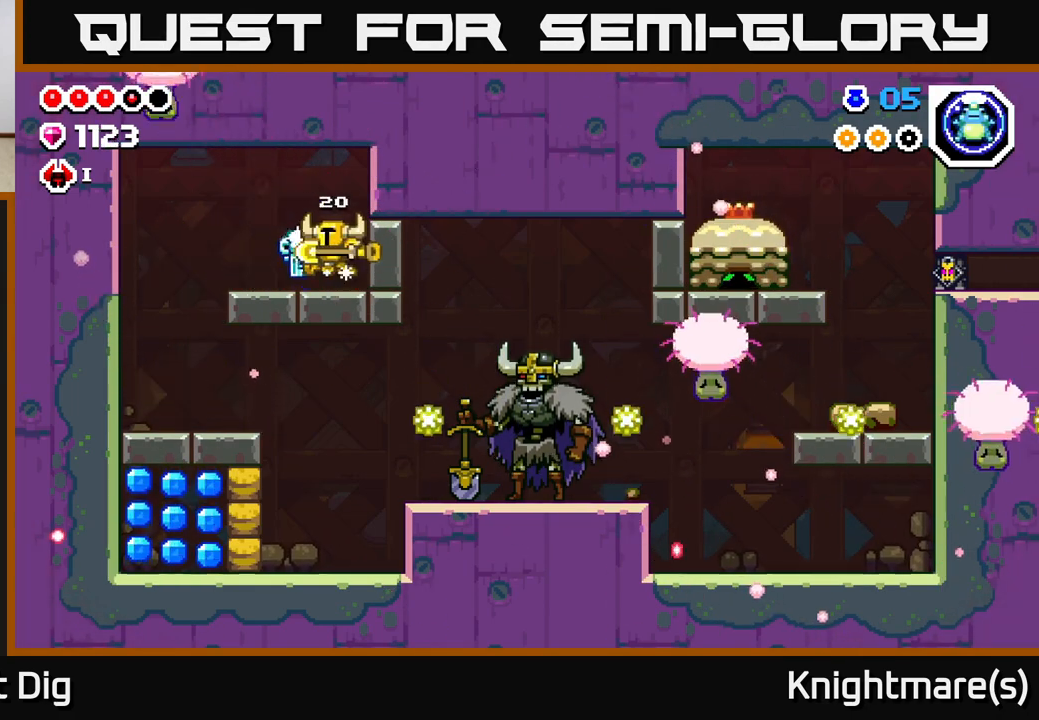
{"buttons": [], "left_stick": "left", "right_stick": "center", "events": [[83, "A", "down"], [133, "A", "up"]]}
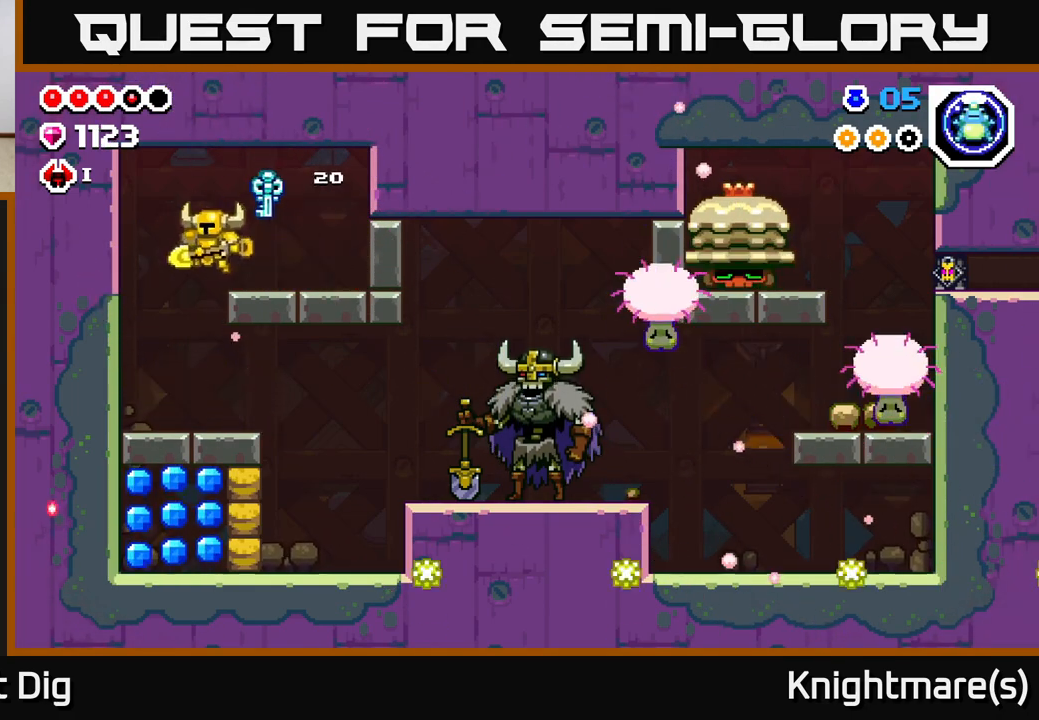
{"buttons": [], "left_stick": "right", "right_stick": "center", "events": [[250, "left_stick", "right"]]}
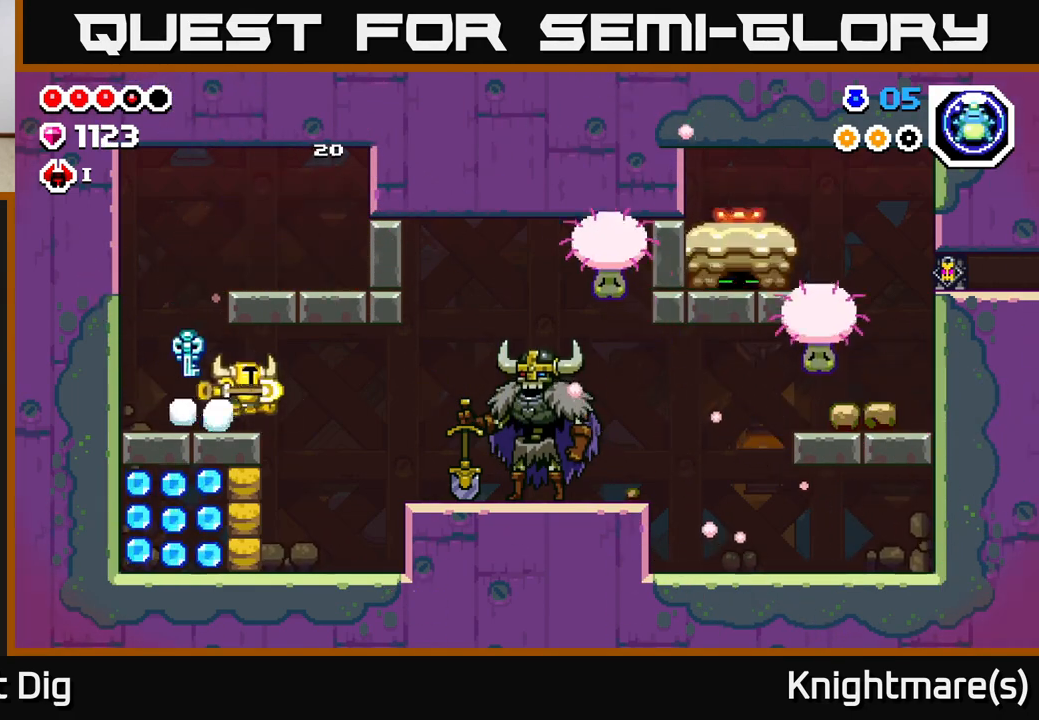
{"buttons": [], "left_stick": "left", "right_stick": "center", "events": [[283, "left_stick", "left"], [350, "X", "down"], [433, "X", "up"]]}
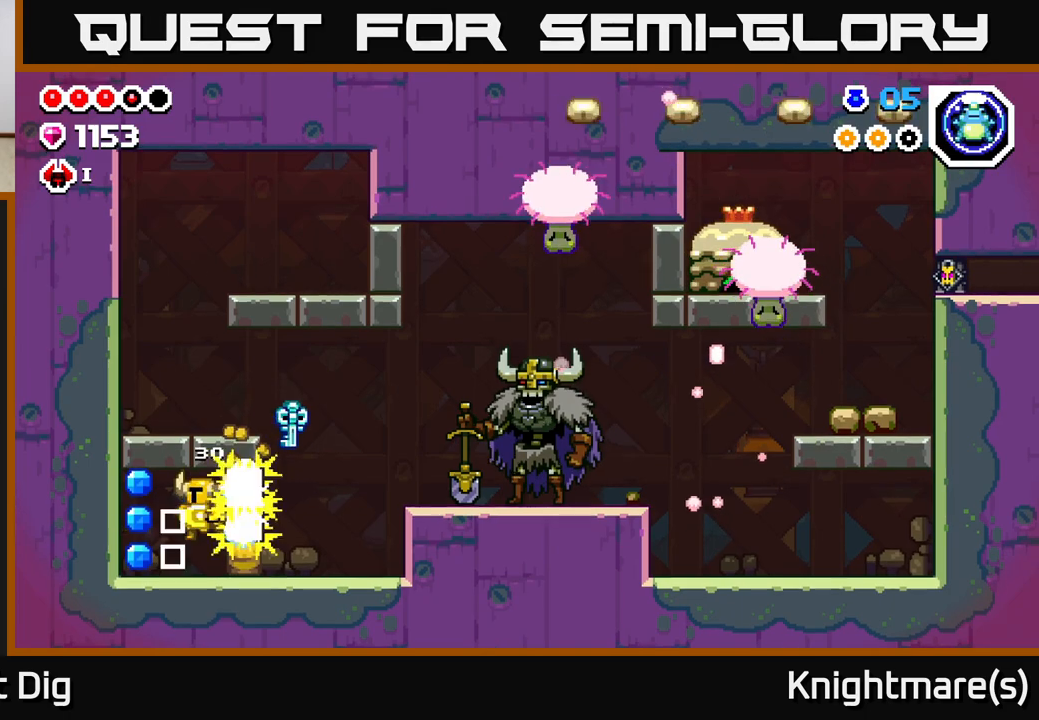
{"buttons": [], "left_stick": "right", "right_stick": "center", "events": [[67, "X", "down"], [133, "X", "up"], [500, "left_stick", "right"]]}
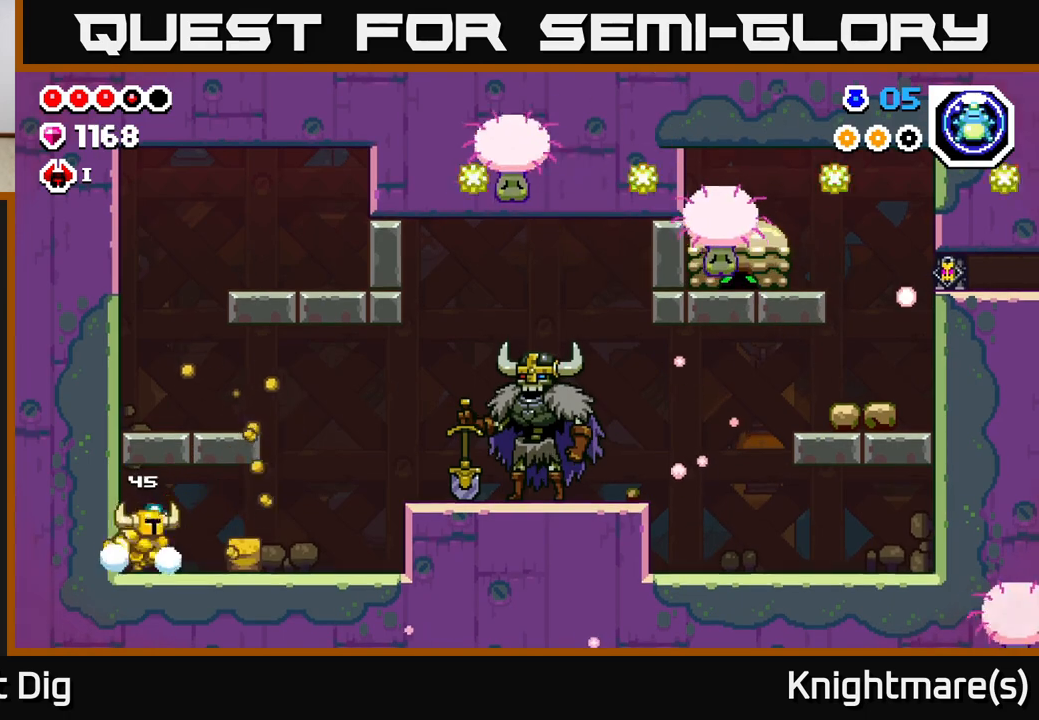
{"buttons": [], "left_stick": "right", "right_stick": "center", "events": [[100, "X", "down"], [183, "X", "up"], [283, "left_stick", "center"], [417, "left_stick", "right"]]}
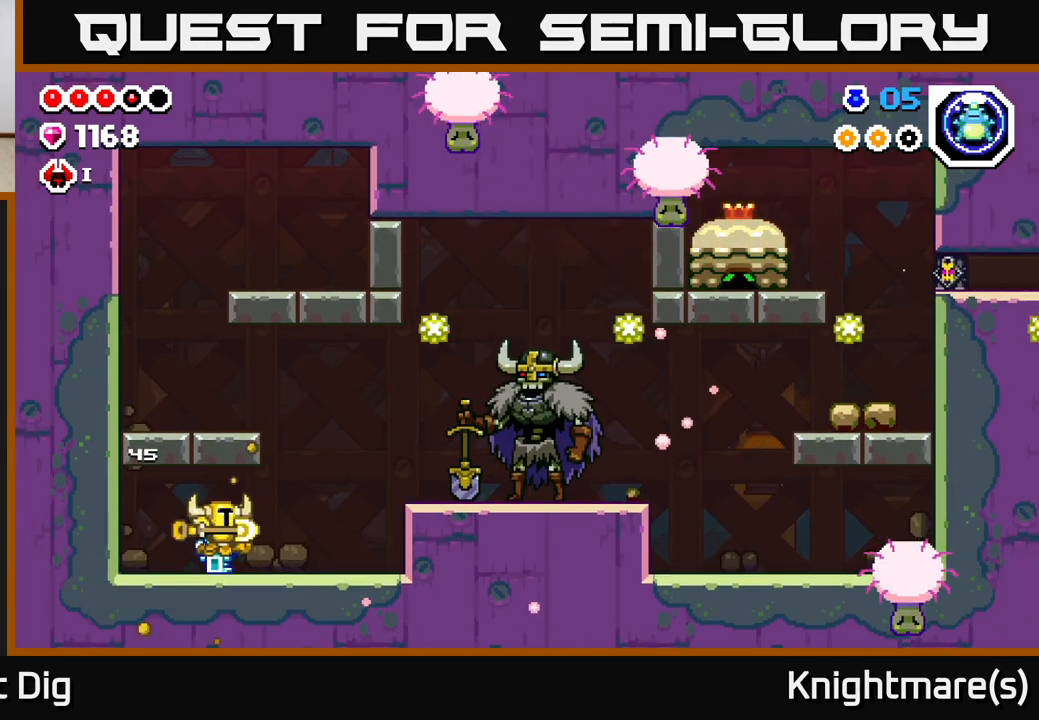
{"buttons": [], "left_stick": "right", "right_stick": "center", "events": [[100, "left_stick", "center"], [150, "left_stick", "right"]]}
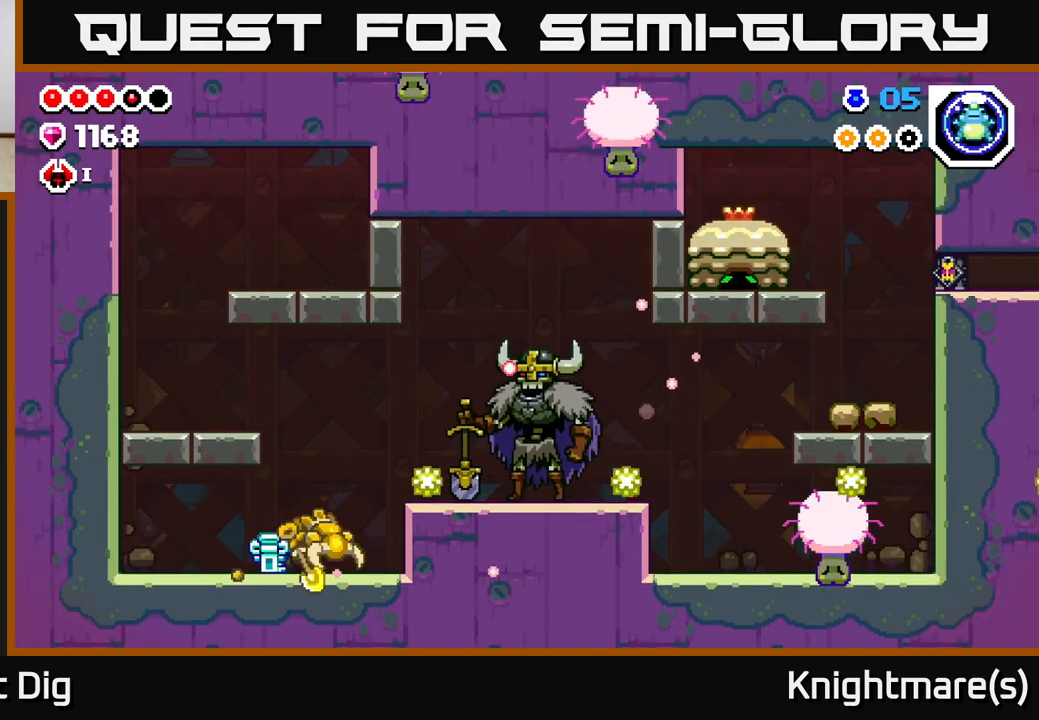
{"buttons": [], "left_stick": "right", "right_stick": "center", "events": [[33, "A", "down"], [150, "A", "up"]]}
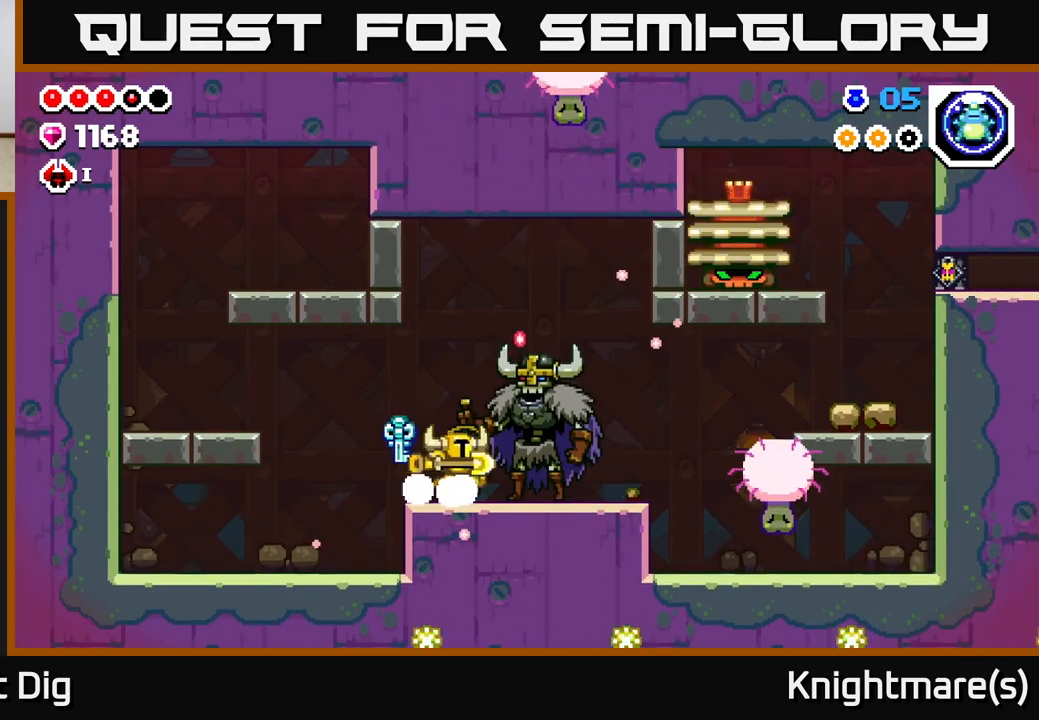
{"buttons": [], "left_stick": "right", "right_stick": "center", "events": []}
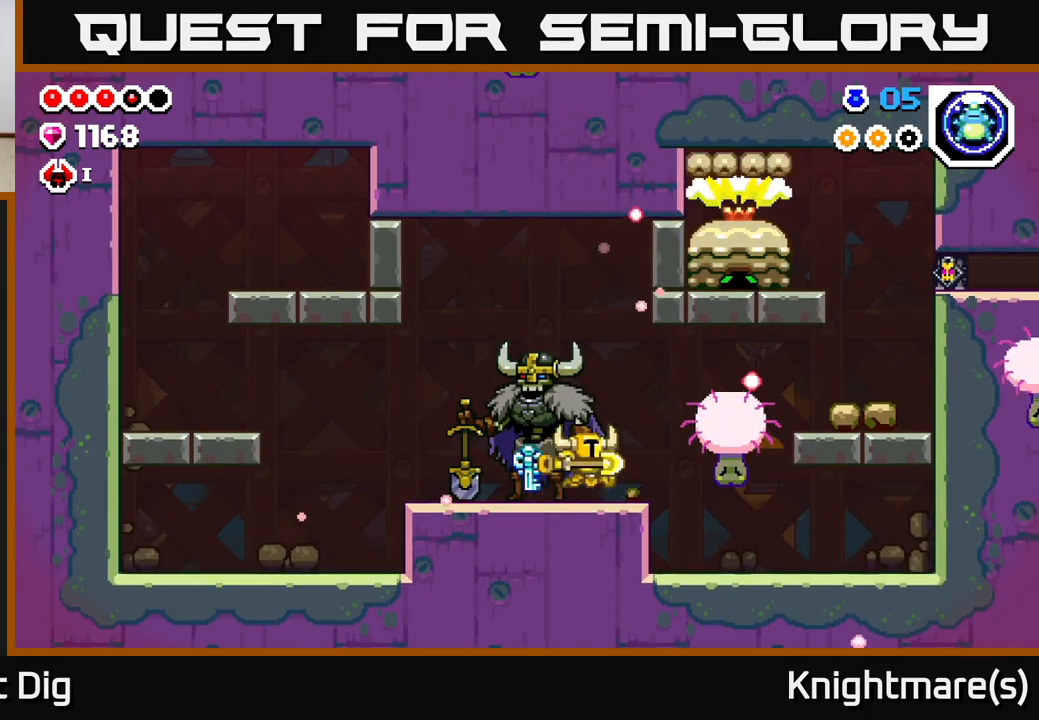
{"buttons": [], "left_stick": "right", "right_stick": "center", "events": [[67, "X", "down"], [133, "X", "up"]]}
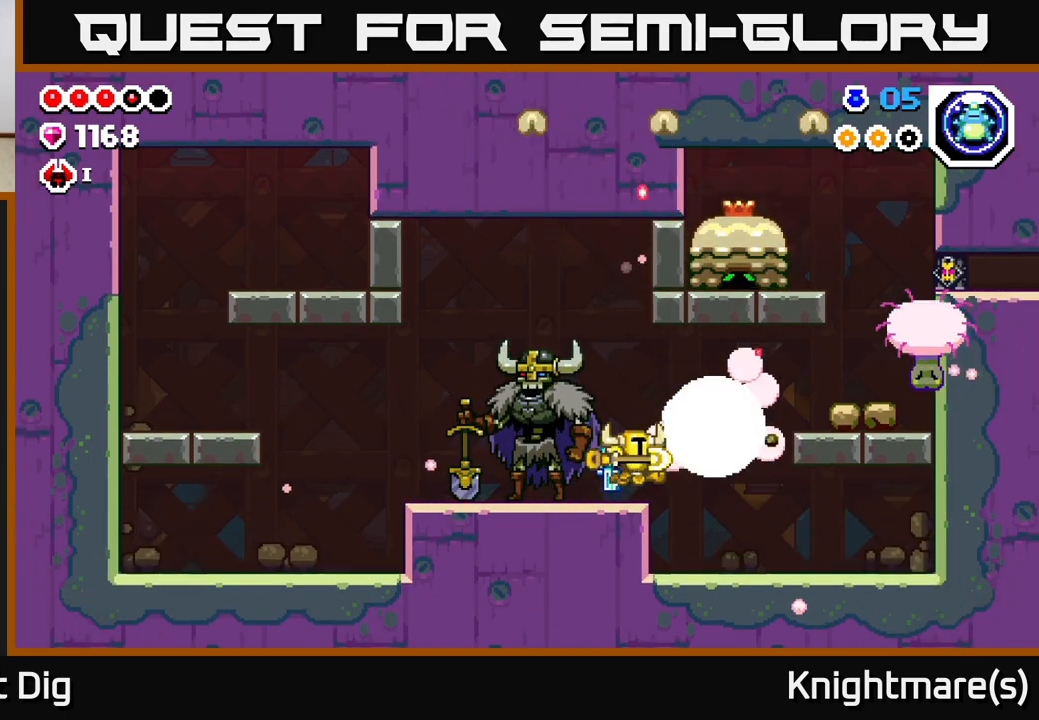
{"buttons": [], "left_stick": "center", "right_stick": "center", "events": [[383, "left_stick", "center"]]}
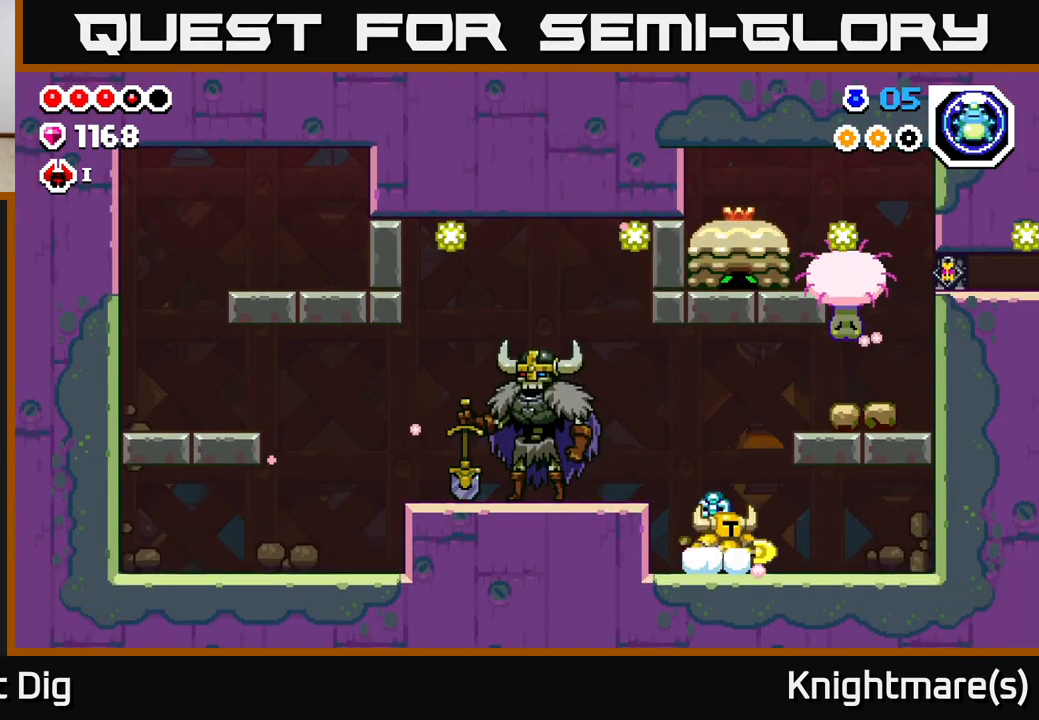
{"buttons": ["A", "X"], "left_stick": "right", "right_stick": "center", "events": [[333, "A", "down"], [433, "X", "down"], [433, "left_stick", "right"]]}
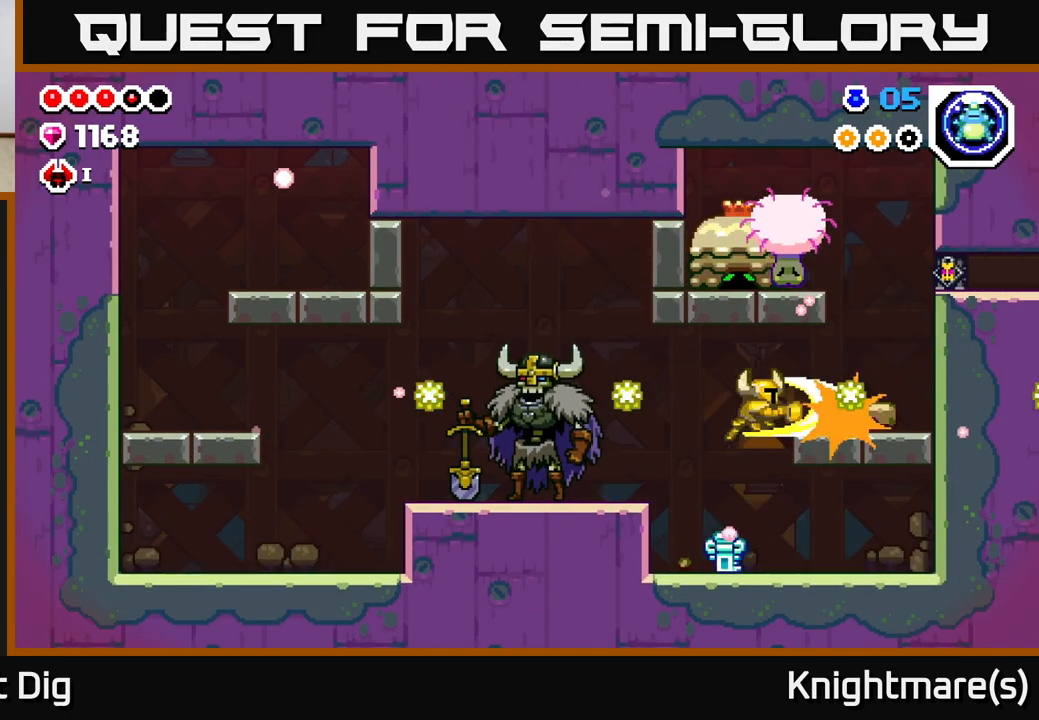
{"buttons": [], "left_stick": "right", "right_stick": "center", "events": [[17, "A", "up"], [50, "X", "up"], [333, "left_stick", "center"], [500, "left_stick", "right"]]}
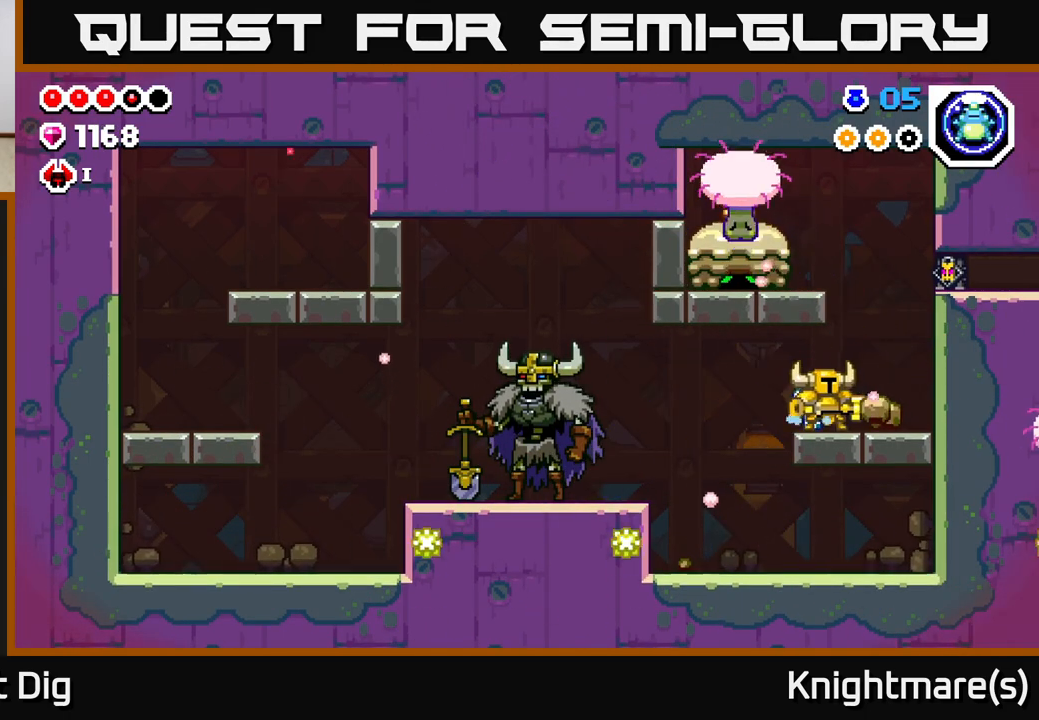
{"buttons": ["A"], "left_stick": "left", "right_stick": "center", "events": [[233, "A", "down"], [283, "left_stick", "left"], [333, "X", "down"], [450, "X", "up"]]}
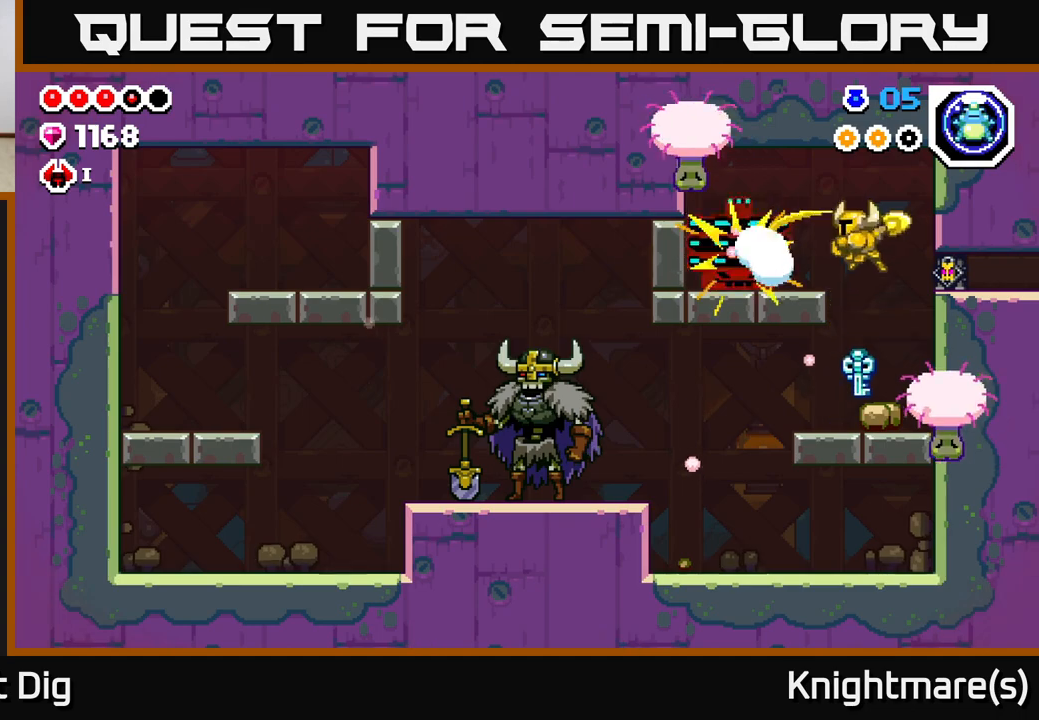
{"buttons": ["A"], "left_stick": "left", "right_stick": "center", "events": [[17, "X", "down"], [67, "A", "up"], [167, "X", "up"], [283, "A", "down"]]}
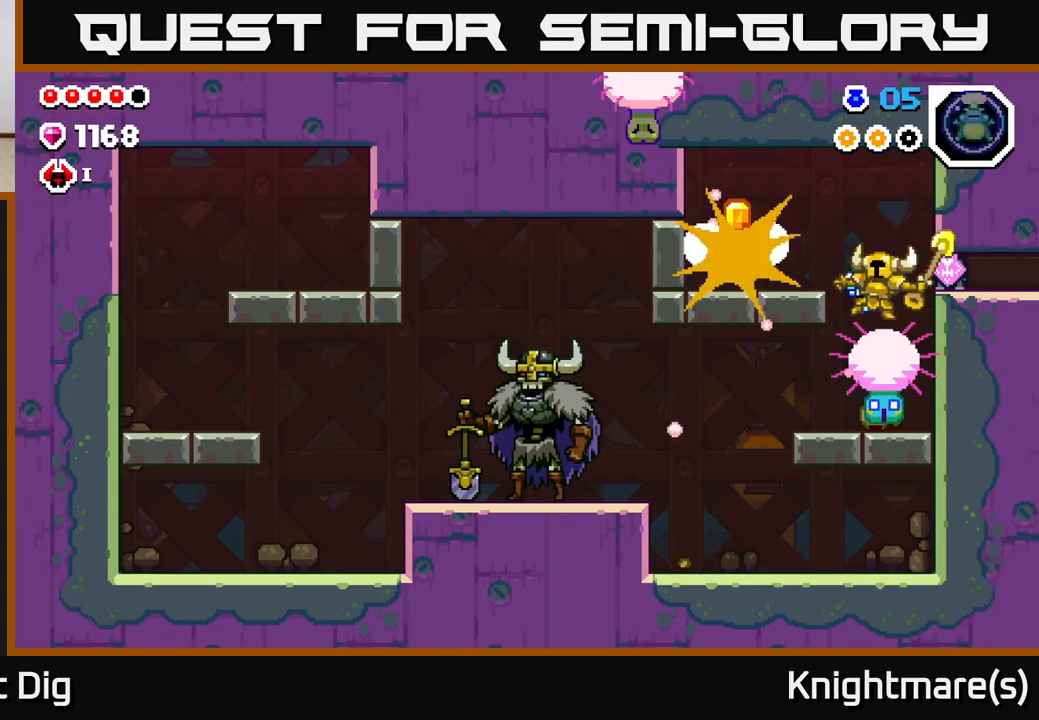
{"buttons": [], "left_stick": "left", "right_stick": "center", "events": [[83, "left_stick", "up-left"], [100, "A", "up"], [200, "left_stick", "center"], [400, "left_stick", "left"]]}